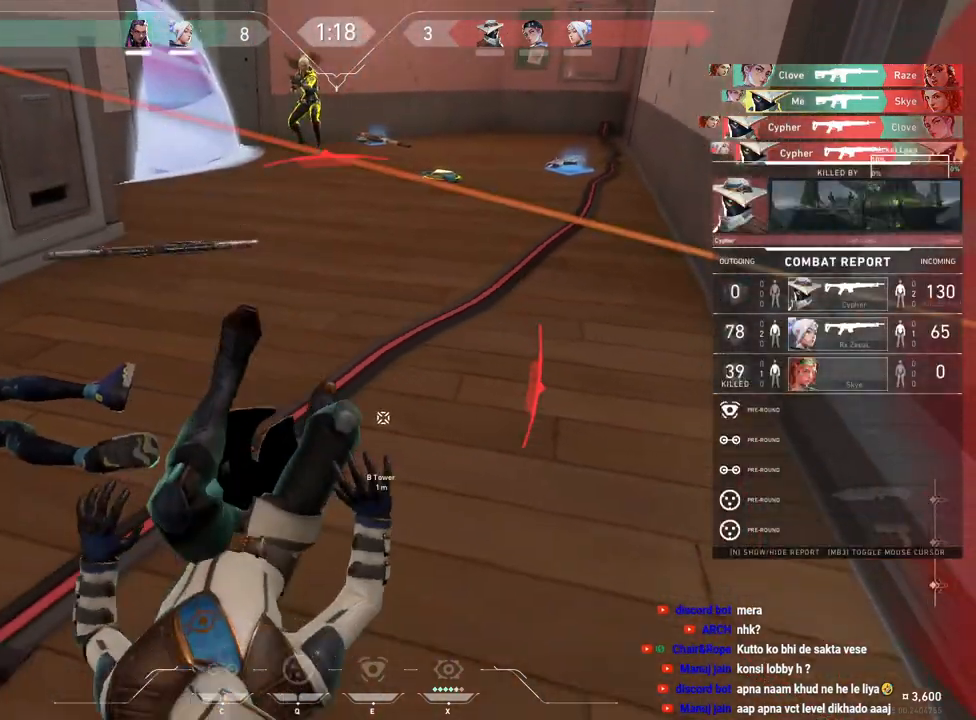
Gameplay with keyboard and mouse; each line is a JSON object with the keys and mouse buttons held at the frame after it. "events" lists presses ("down") and releases ("up") of "a", "ctrl", "d", "f", "q", "r", "s", "shift", "space", "tab", "w", "mouse_left", "mouse_wheel", "mouse_right", "mouse_mb4" and "mouse_mb5" between this image and that frame as [ms after this image, input, new state], when the widget could be followed in between. "mouse_left", "mouse_wheel", "mouse_right", "mouse_mb4", "mouse_mb5" = the "left", "wheel", "right", "mb4", "mb5" buttons of the "mouse" list. No other keys are recorded. "wheel" means that the mouse wheel is clicked or scrolled. Mouse movement is not recorded. Not read: e.
{"keys": [], "mouse": [], "events": [[17, "ctrl", "up"]]}
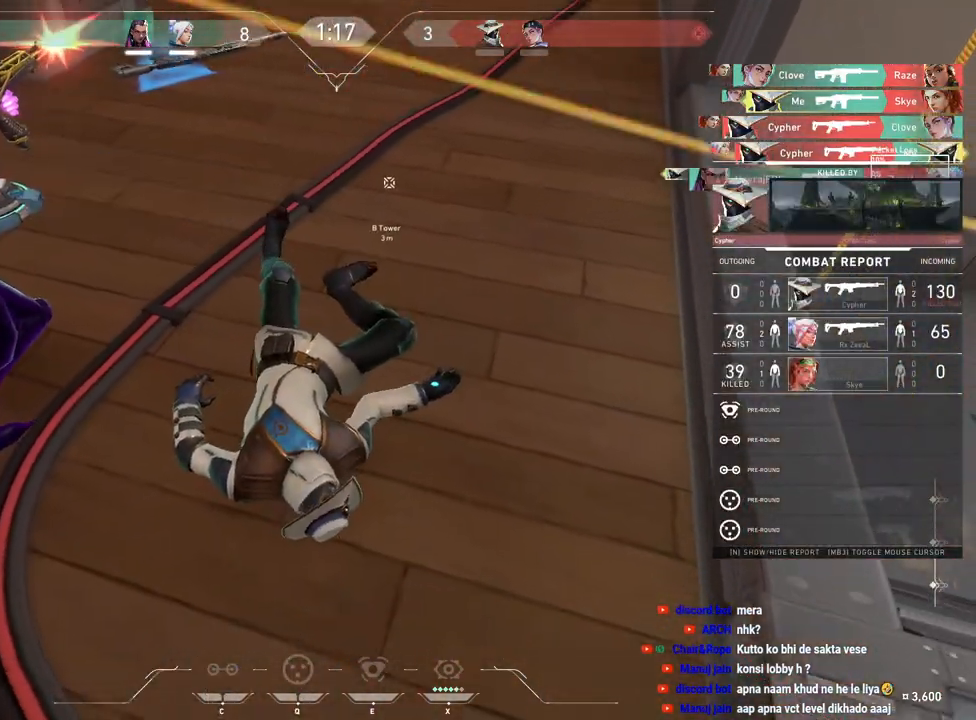
{"keys": [], "mouse": [], "events": []}
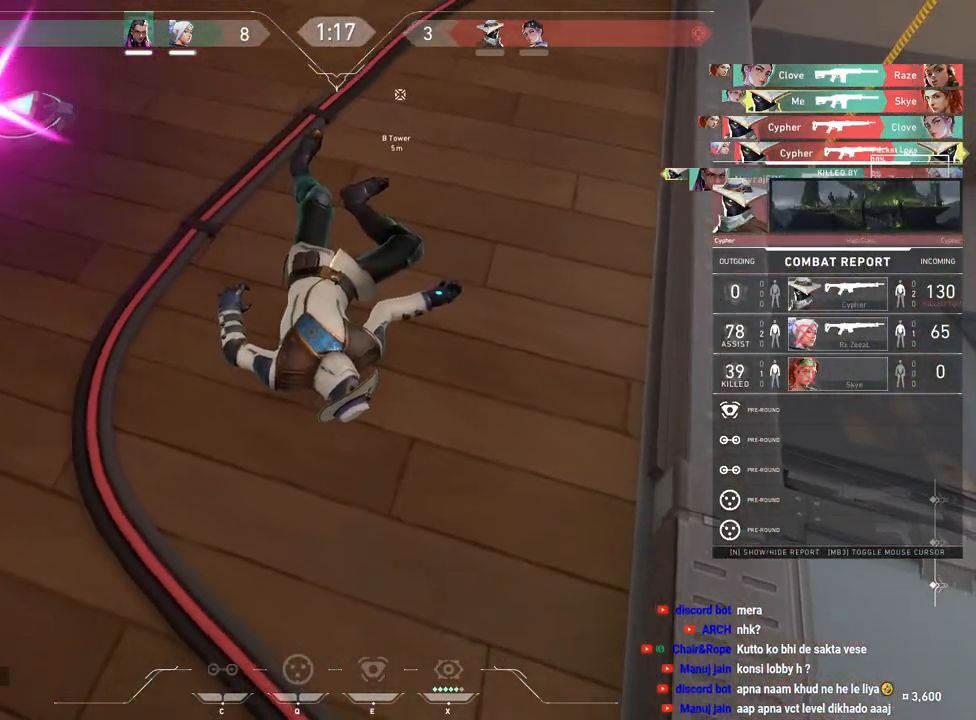
{"keys": [], "mouse": [], "events": []}
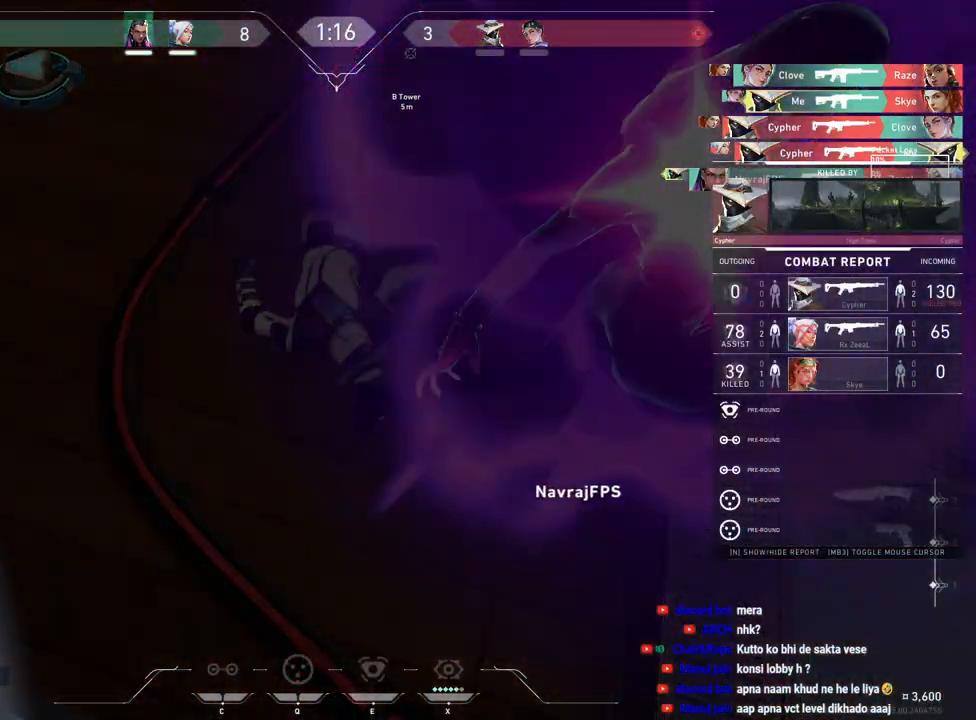
{"keys": [], "mouse": [], "events": []}
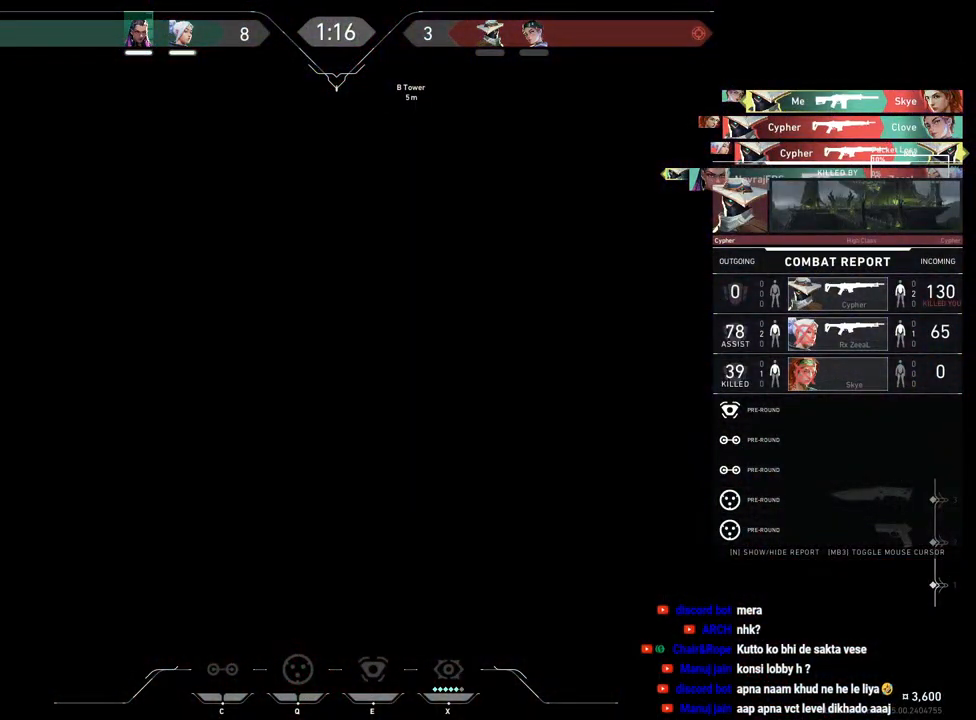
{"keys": [], "mouse": [], "events": []}
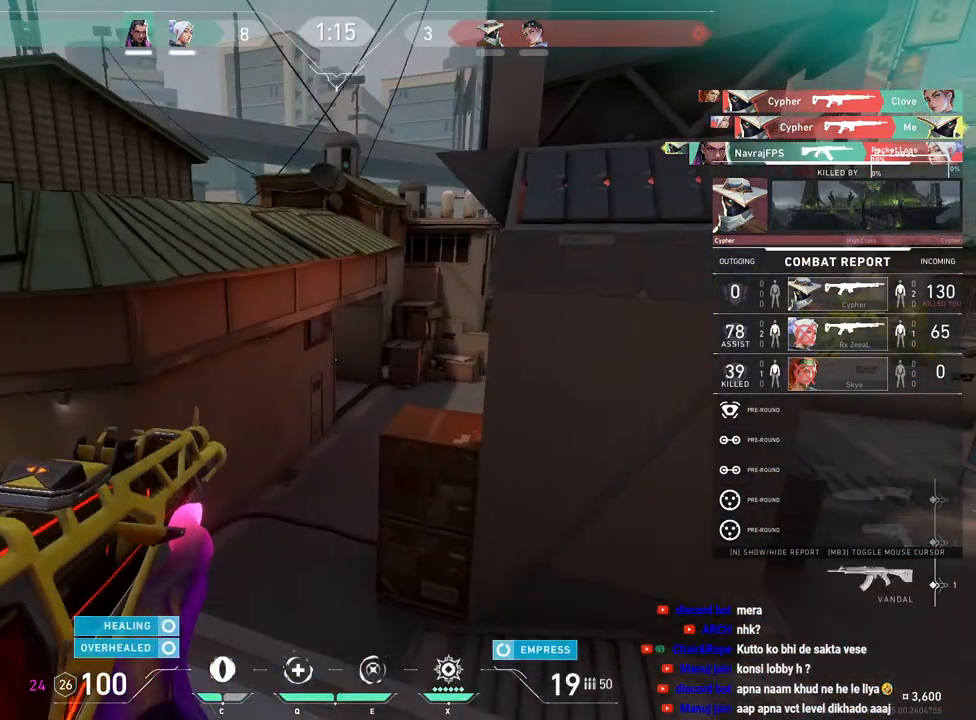
{"keys": [], "mouse": [], "events": [[350, "mouse_left", "down"], [467, "mouse_left", "up"]]}
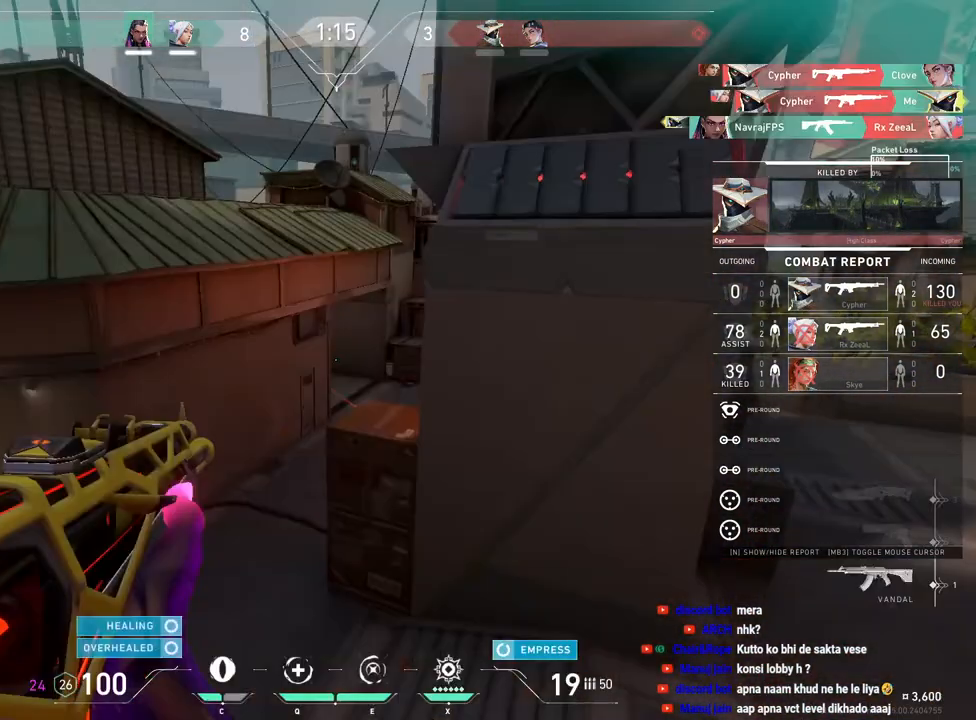
{"keys": [], "mouse": [], "events": []}
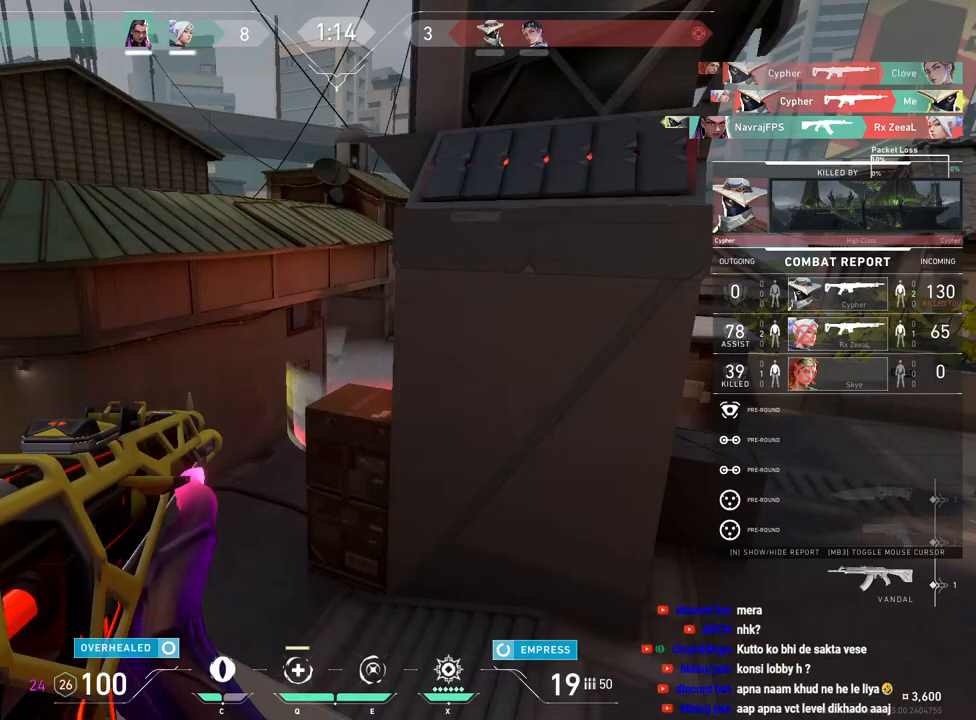
{"keys": [], "mouse": [], "events": []}
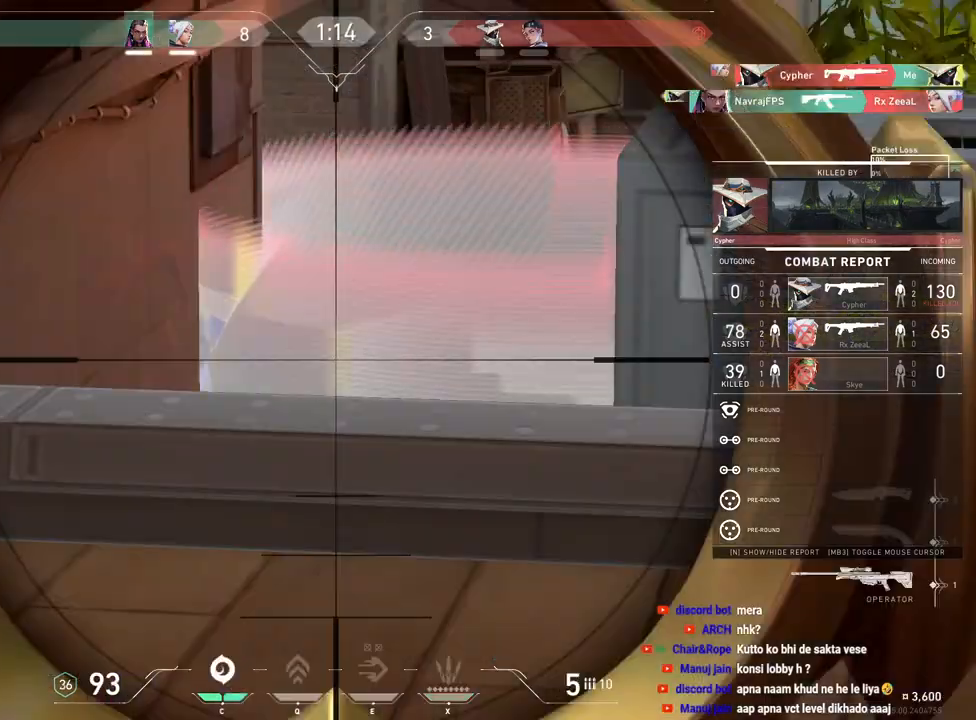
{"keys": [], "mouse": [], "events": [[67, "mouse_left", "down"], [200, "mouse_left", "up"]]}
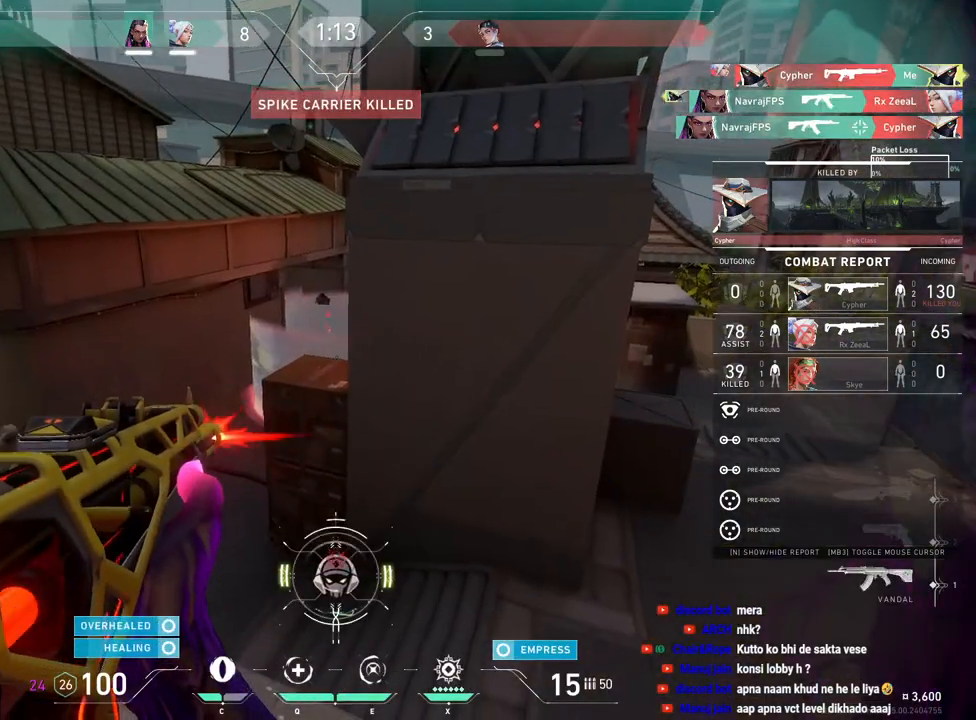
{"keys": [], "mouse": ["left"], "events": [[400, "mouse_left", "down"]]}
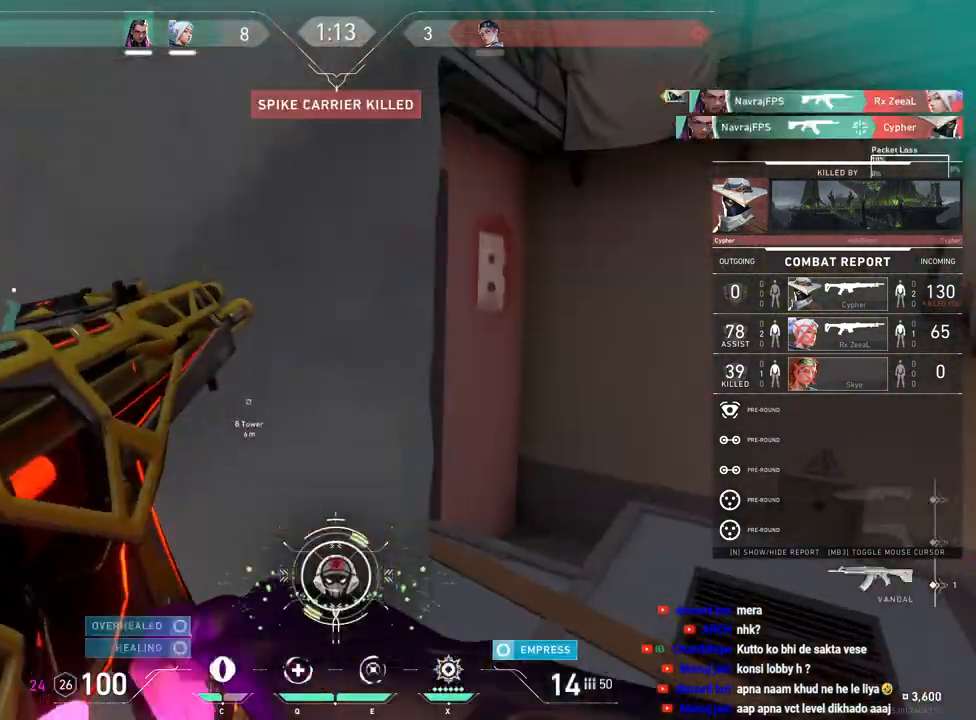
{"keys": [], "mouse": [], "events": [[50, "mouse_left", "up"]]}
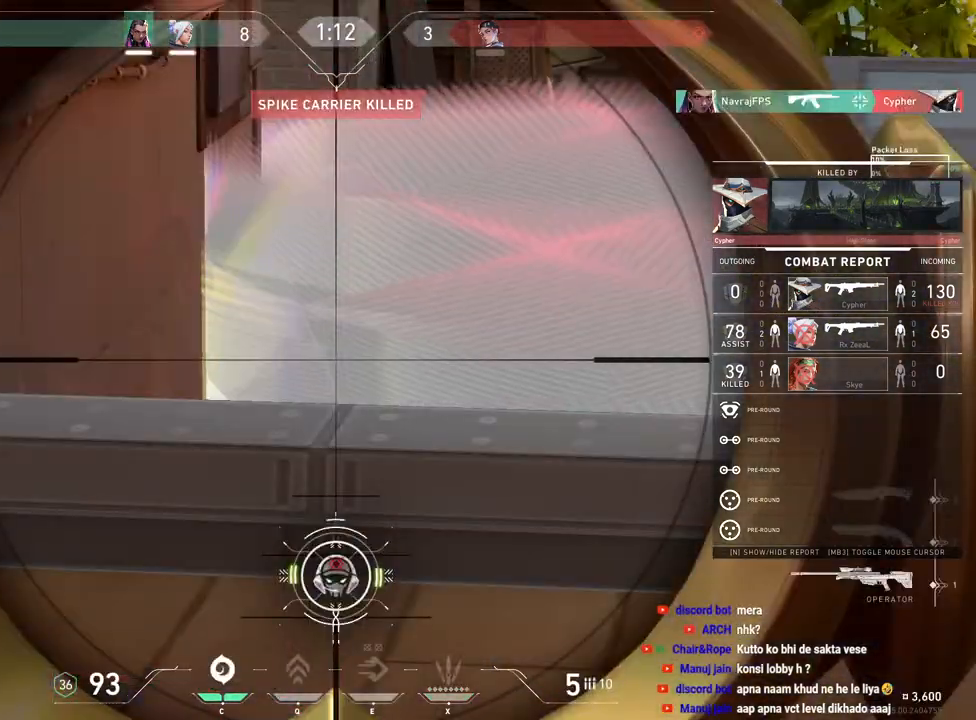
{"keys": [], "mouse": [], "events": []}
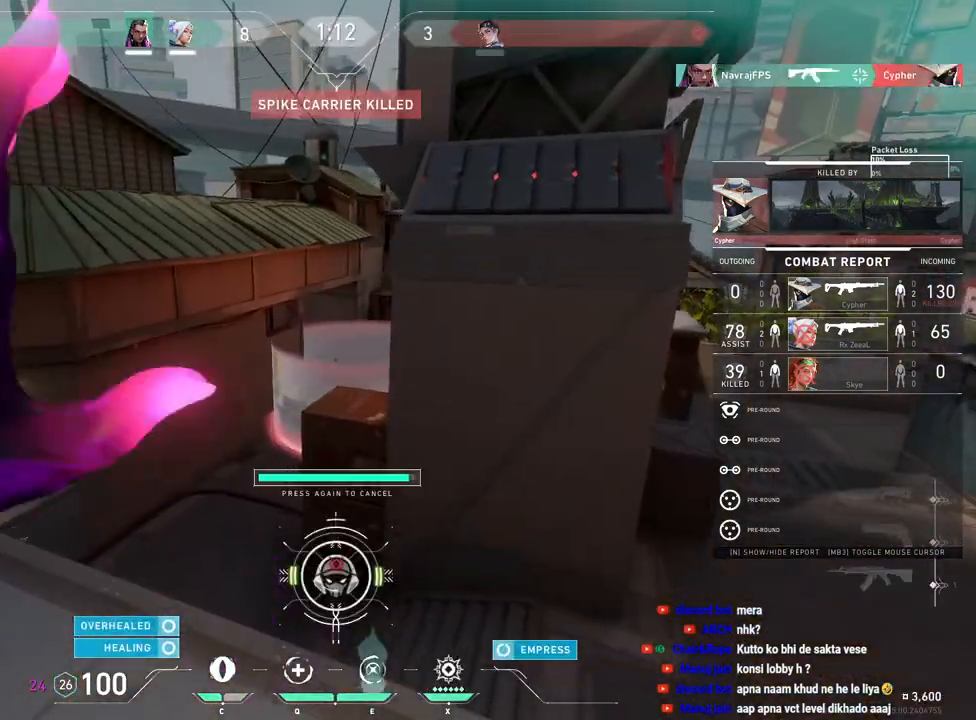
{"keys": ["tab"], "mouse": [], "events": [[183, "tab", "down"]]}
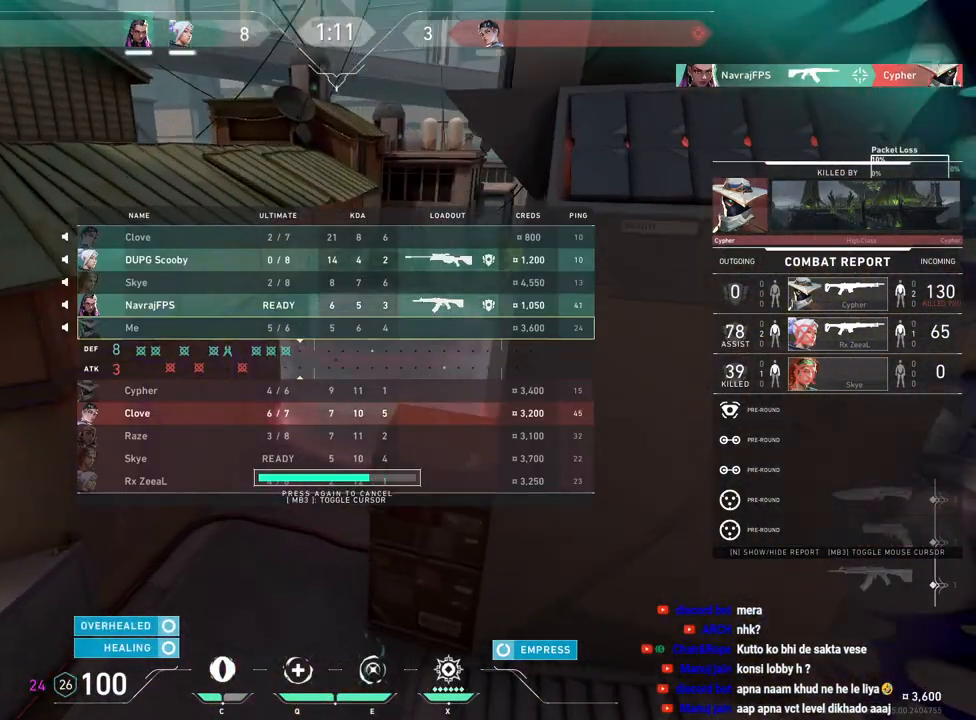
{"keys": ["tab"], "mouse": [], "events": []}
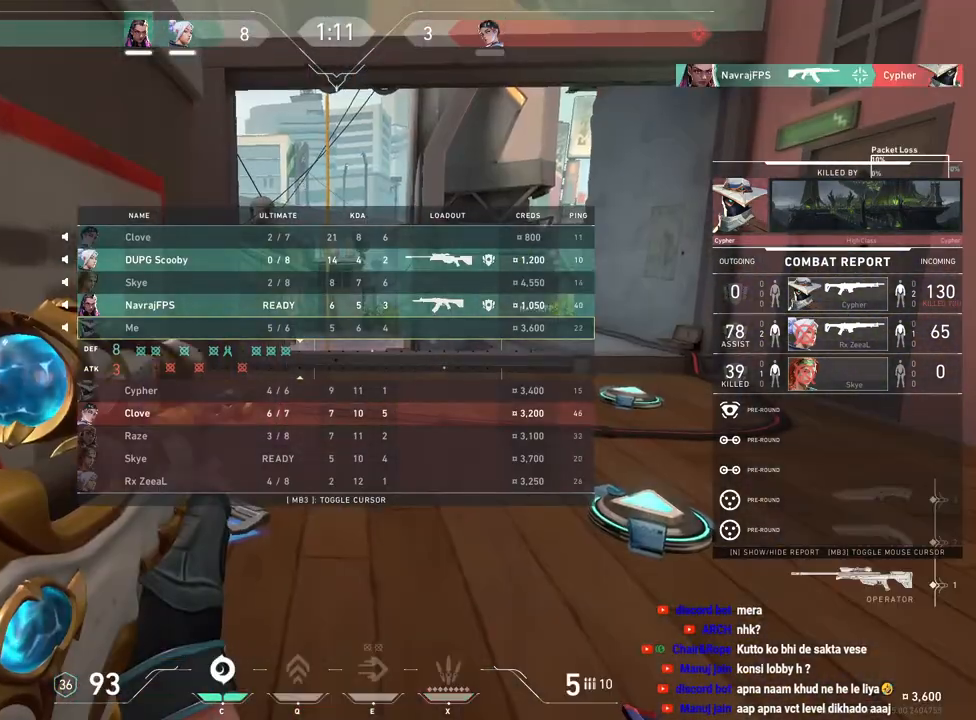
{"keys": [], "mouse": [], "events": [[67, "tab", "up"]]}
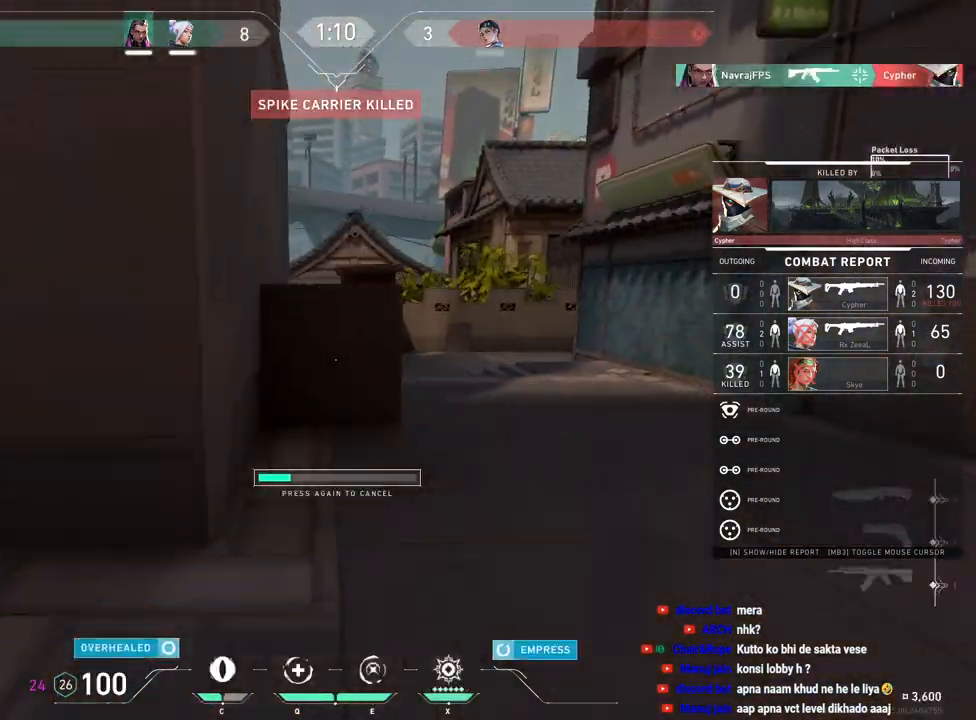
{"keys": [], "mouse": [], "events": []}
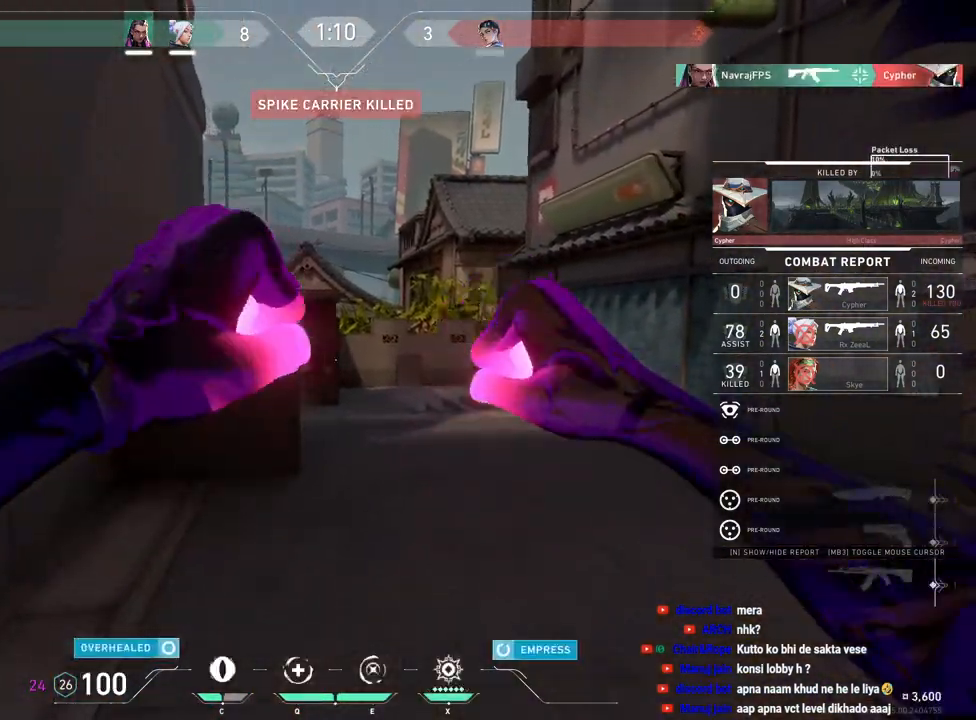
{"keys": [], "mouse": [], "events": [[317, "mouse_left", "down"], [450, "mouse_left", "up"]]}
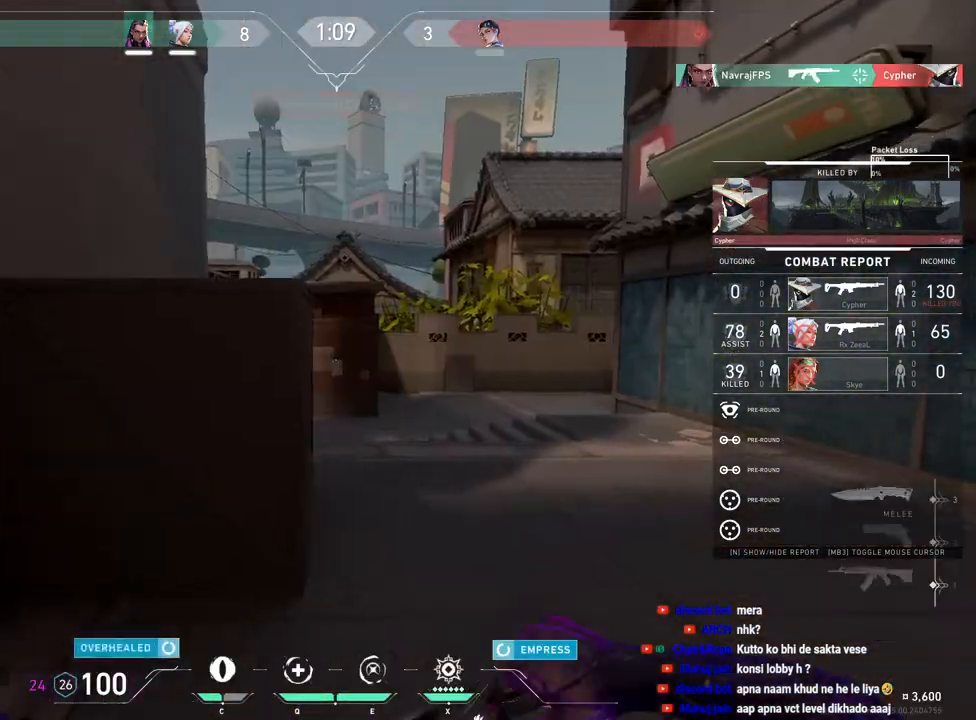
{"keys": [], "mouse": [], "events": []}
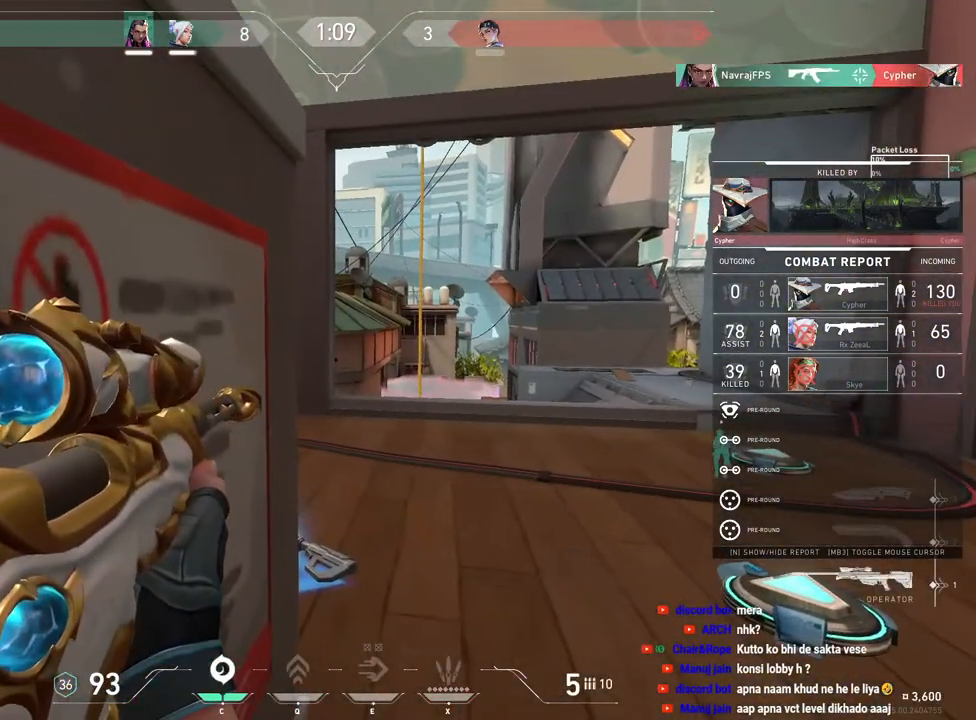
{"keys": [], "mouse": [], "events": []}
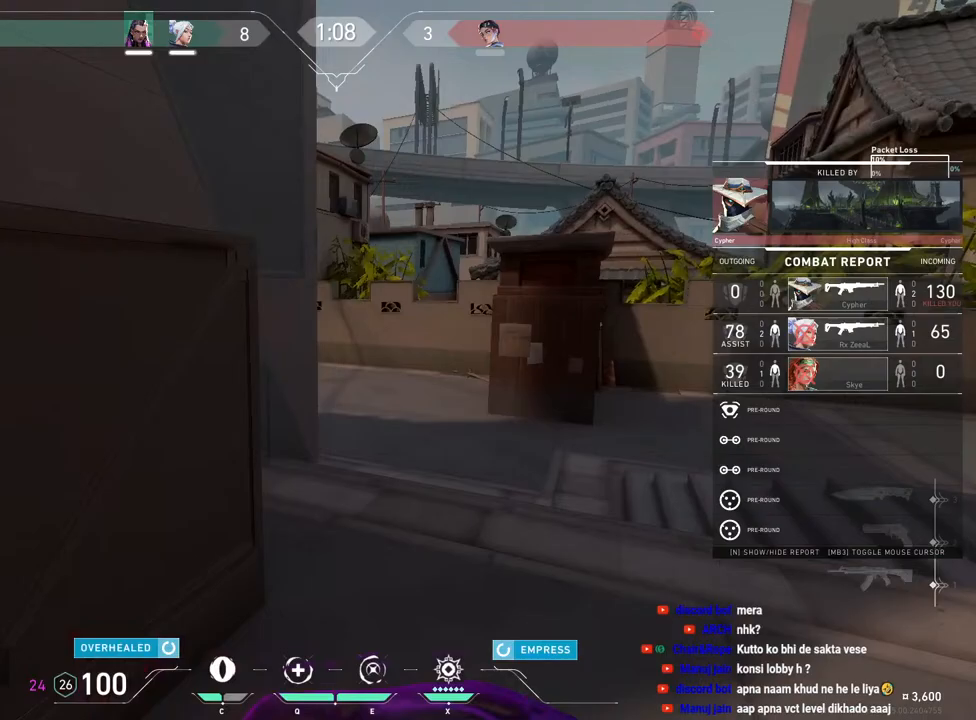
{"keys": [], "mouse": [], "events": []}
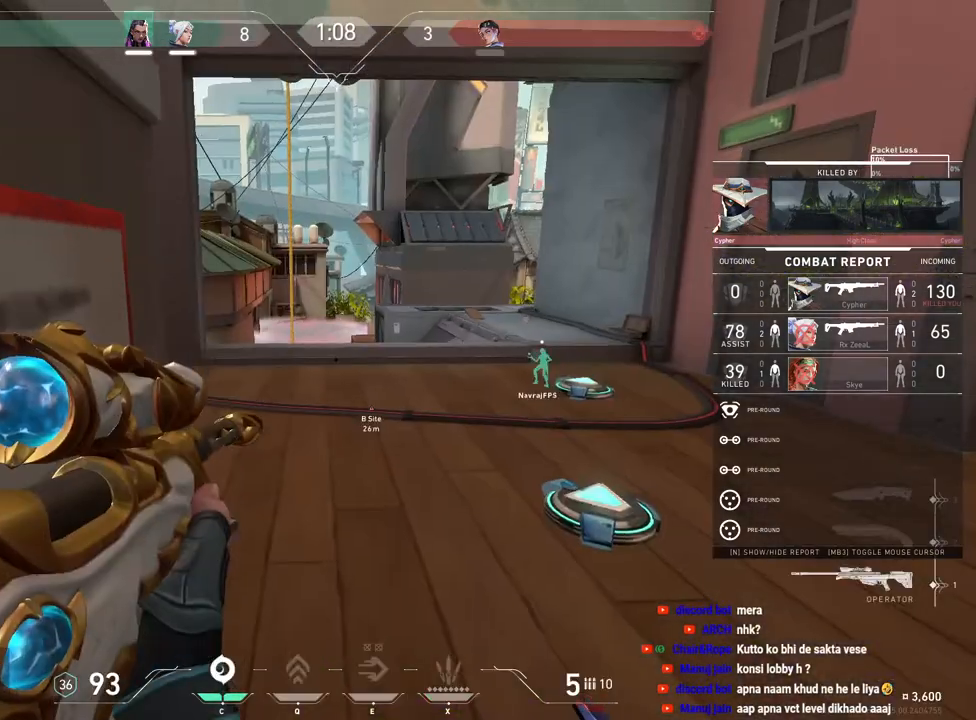
{"keys": [], "mouse": [], "events": []}
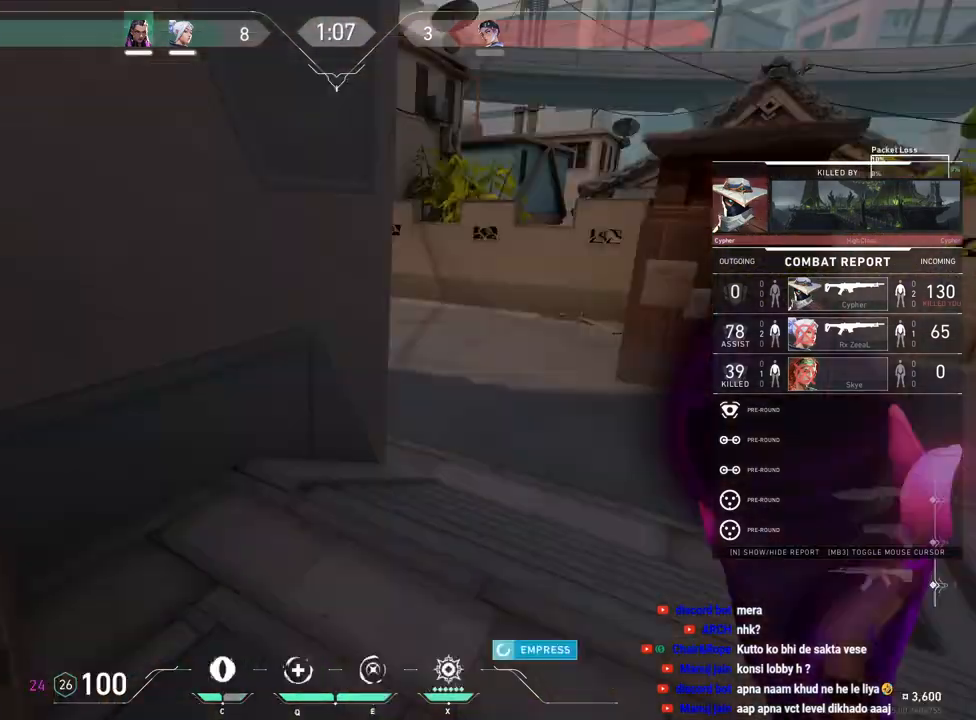
{"keys": [], "mouse": [], "events": []}
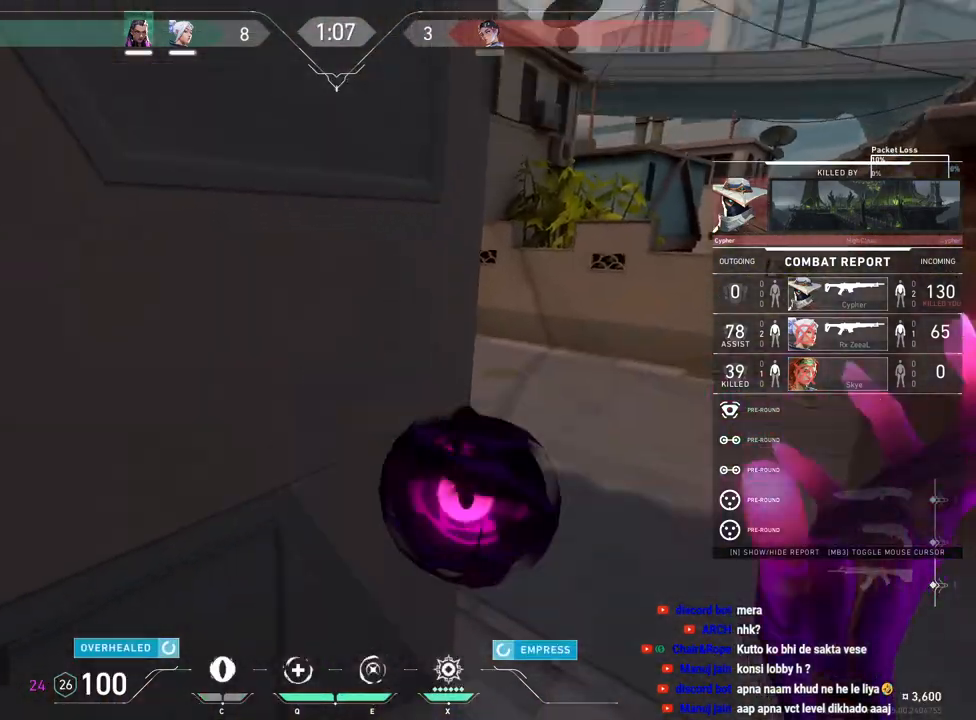
{"keys": [], "mouse": [], "events": []}
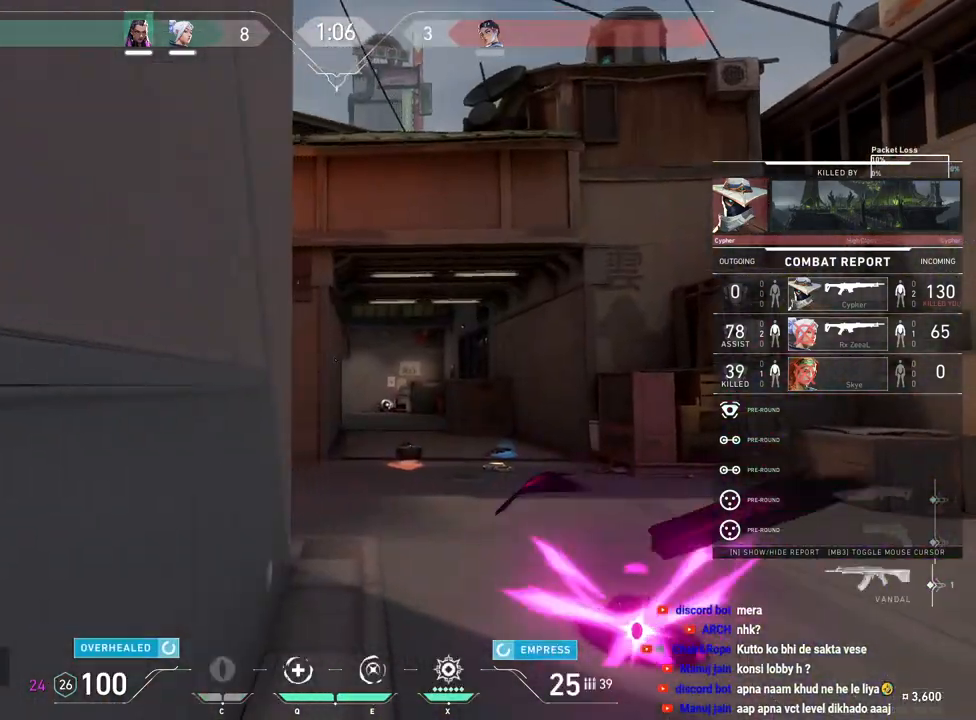
{"keys": [], "mouse": [], "events": []}
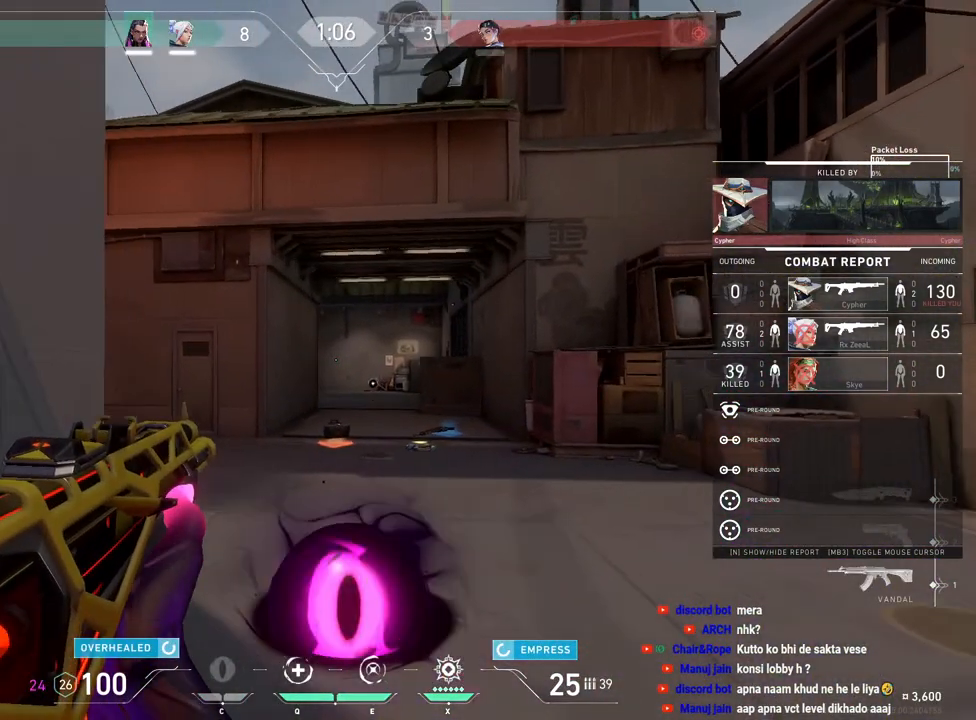
{"keys": [], "mouse": [], "events": [[250, "mouse_left", "down"], [367, "mouse_left", "up"]]}